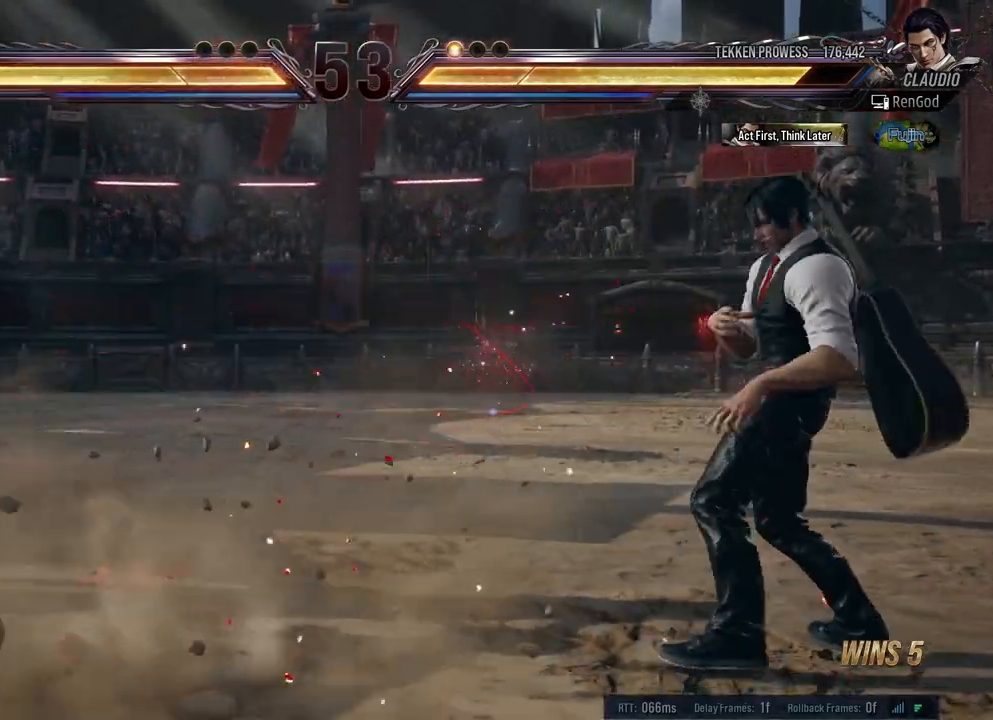
Gameplay with a controller (Xbox layout); each line is a JSON object with the inputs held at the frame after it. "events" lists button and stick changes between this image and that frame as [ms after this image, input, new state], when the widget could be followed in between. Not read: L2 R2.
{"buttons": [], "left_stick": "left", "right_stick": "center", "events": [[17, "left_stick", "down"], [333, "left_stick", "left"]]}
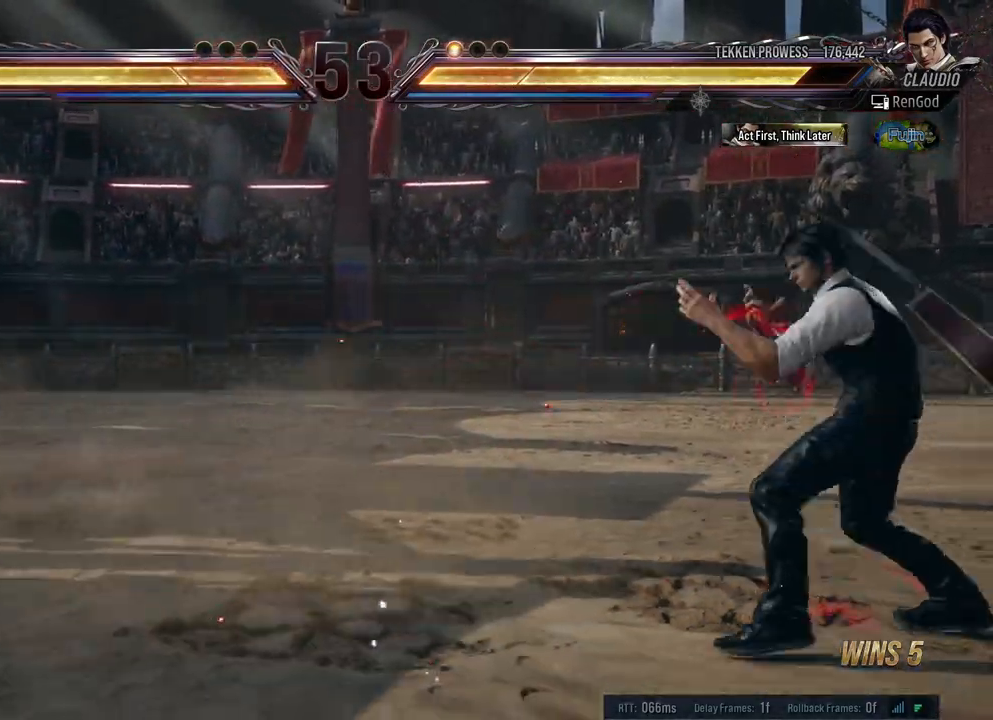
{"buttons": [], "left_stick": "center", "right_stick": "center", "events": [[100, "left_stick", "center"], [167, "left_stick", "left"], [267, "left_stick", "center"], [317, "left_stick", "left"], [367, "Y", "down"], [450, "Y", "up"], [483, "left_stick", "center"]]}
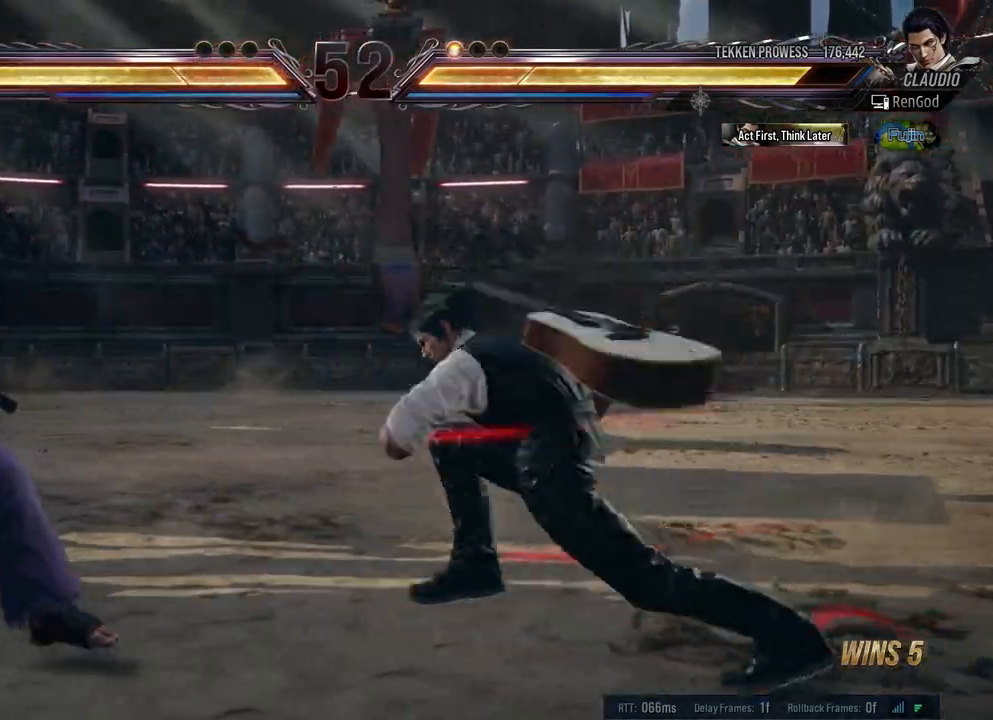
{"buttons": [], "left_stick": "left", "right_stick": "center", "events": [[400, "left_stick", "left"]]}
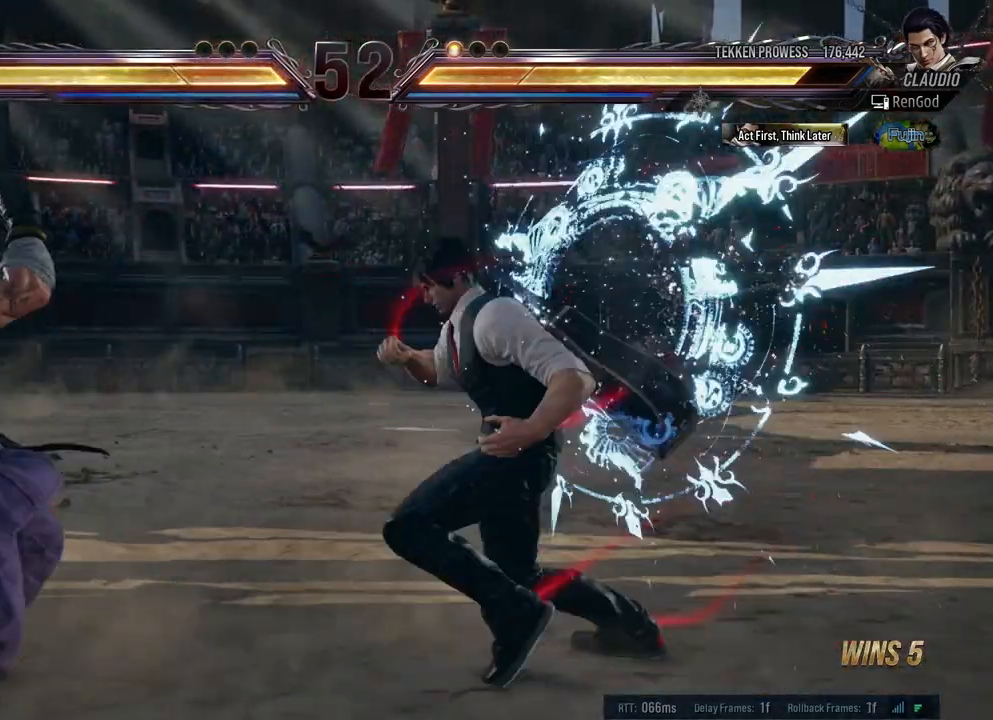
{"buttons": [], "left_stick": "center", "right_stick": "center", "events": [[83, "B", "down"], [167, "B", "up"], [267, "A", "down"], [350, "A", "up"], [467, "left_stick", "center"]]}
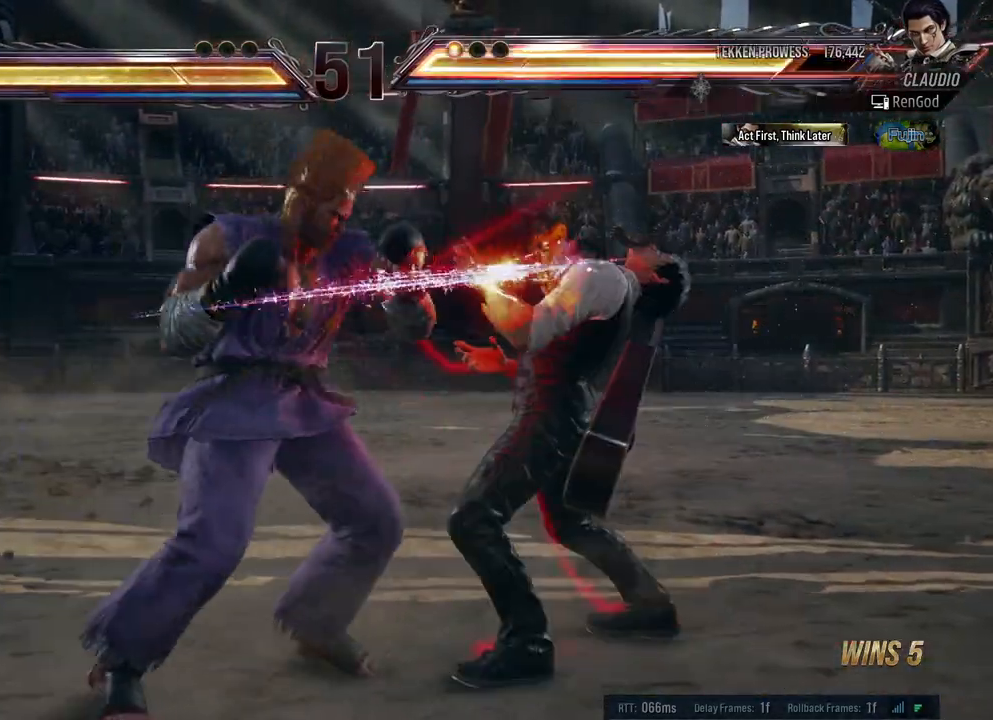
{"buttons": [], "left_stick": "right", "right_stick": "center", "events": [[250, "left_stick", "right"], [350, "left_stick", "center"], [400, "left_stick", "right"]]}
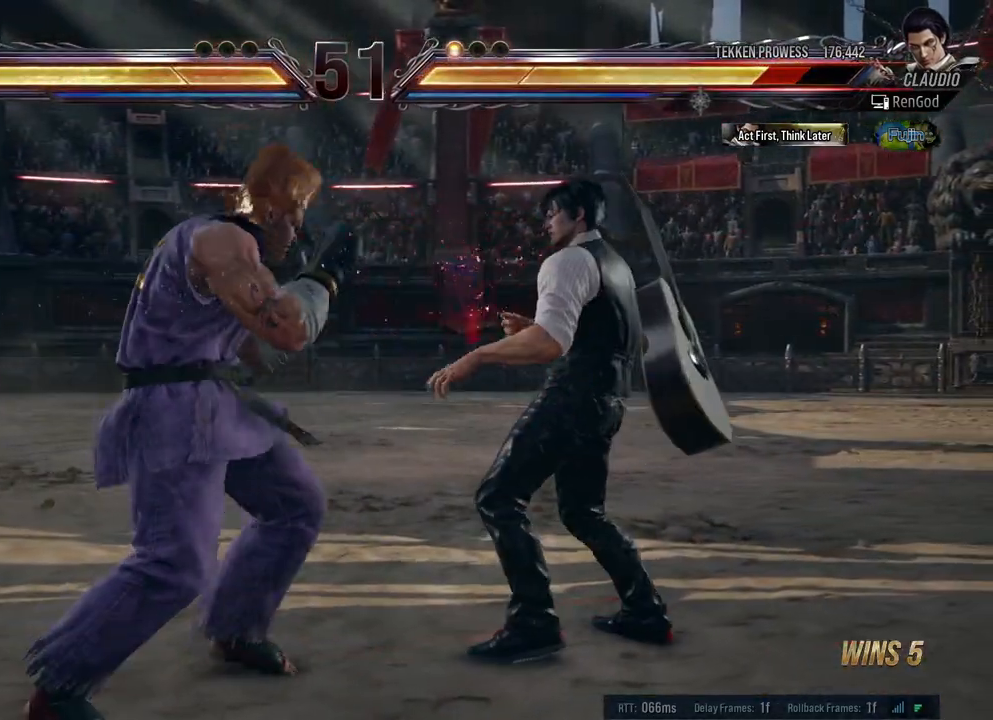
{"buttons": [], "left_stick": "down-right", "right_stick": "center", "events": [[467, "left_stick", "down-right"]]}
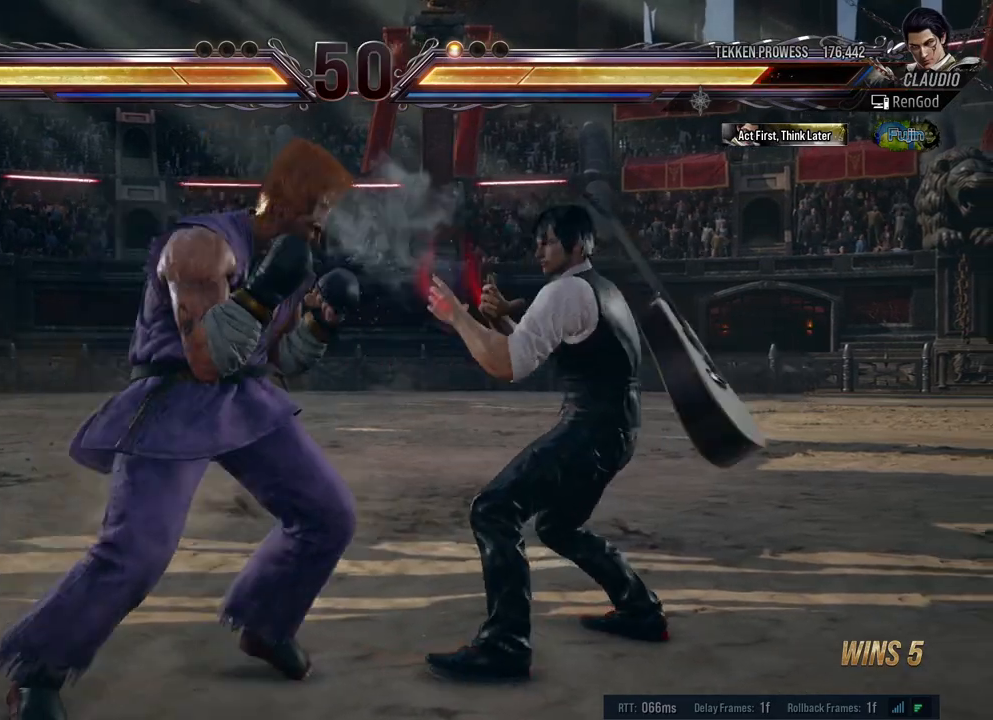
{"buttons": [], "left_stick": "down-right", "right_stick": "center", "events": [[367, "X", "down"], [483, "X", "up"]]}
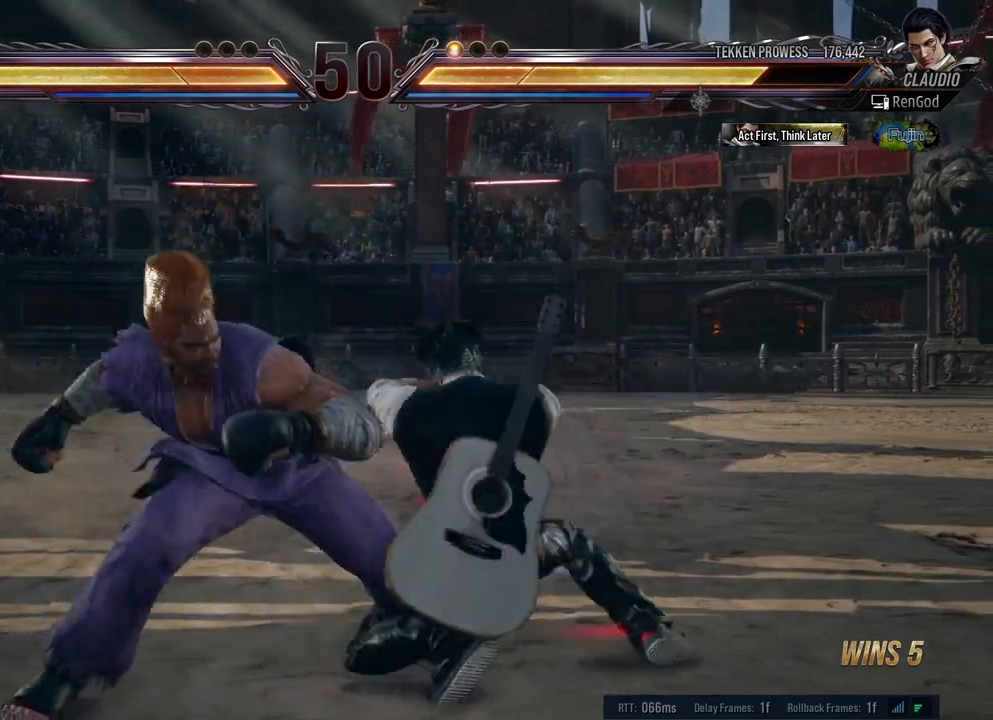
{"buttons": [], "left_stick": "center", "right_stick": "center", "events": [[333, "left_stick", "center"], [383, "X", "down"], [450, "X", "up"]]}
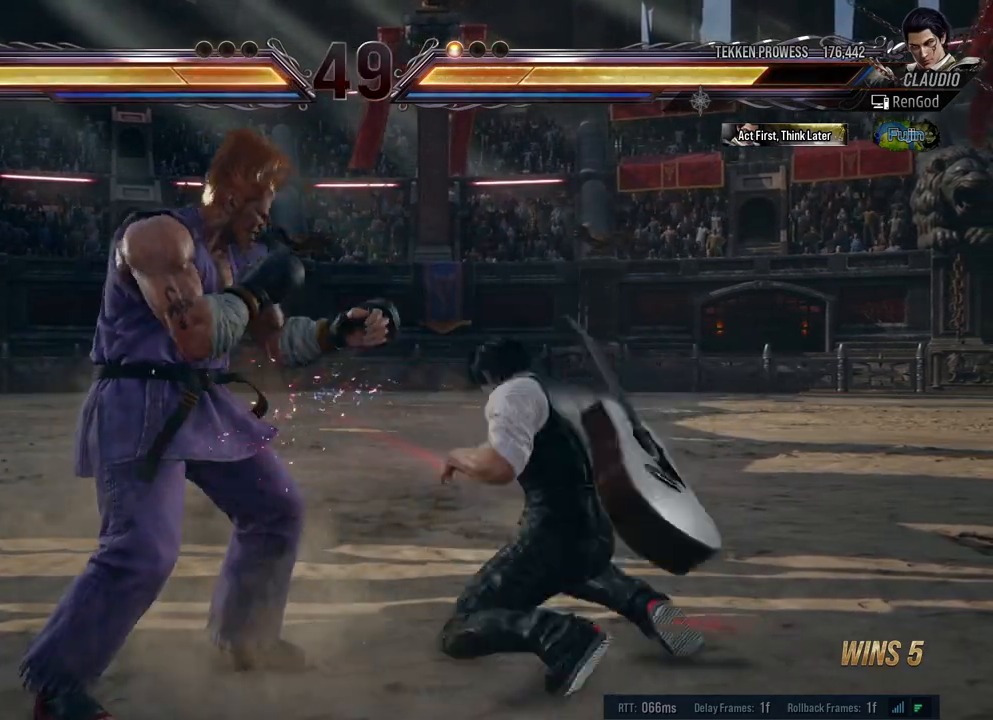
{"buttons": [], "left_stick": "center", "right_stick": "center", "events": [[17, "Y", "down"], [117, "Y", "up"], [183, "Y", "down"], [233, "Y", "up"], [333, "Y", "down"], [417, "Y", "up"]]}
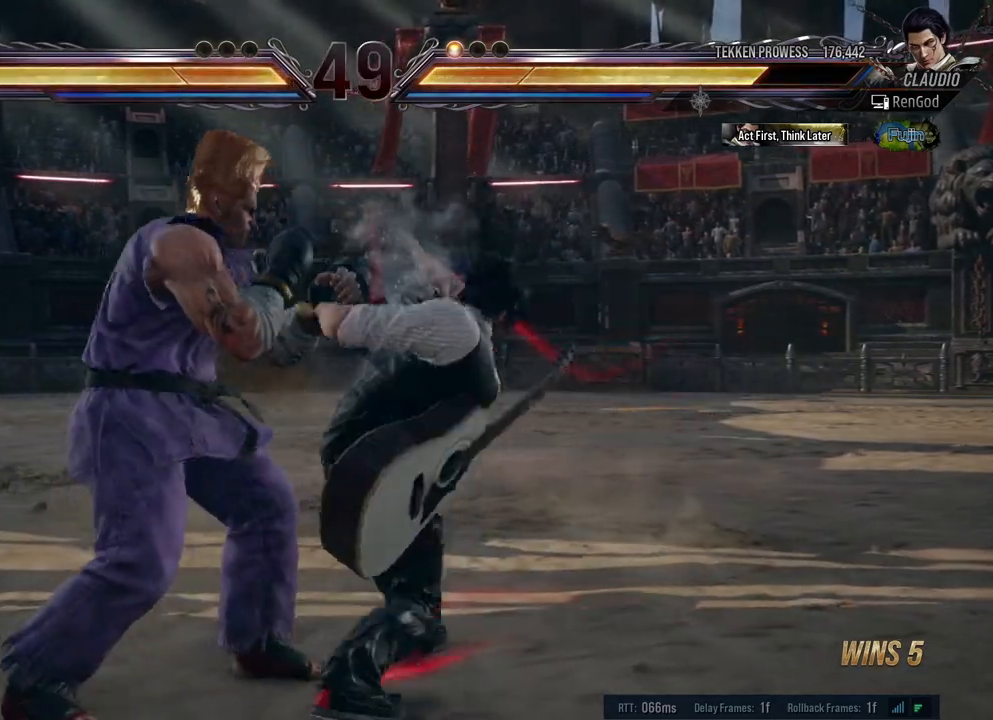
{"buttons": [], "left_stick": "center", "right_stick": "center", "events": []}
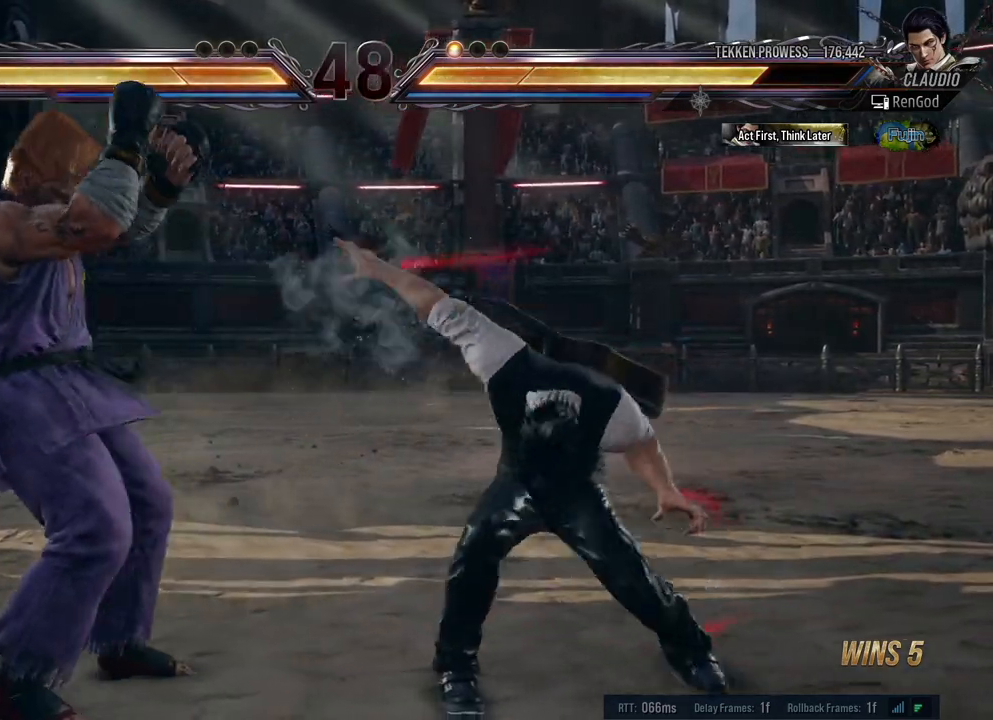
{"buttons": [], "left_stick": "right", "right_stick": "center", "events": [[17, "left_stick", "left"], [83, "Y", "down"], [167, "Y", "up"], [217, "Y", "down"], [300, "Y", "up"], [383, "Y", "down"], [450, "Y", "up"], [450, "left_stick", "right"]]}
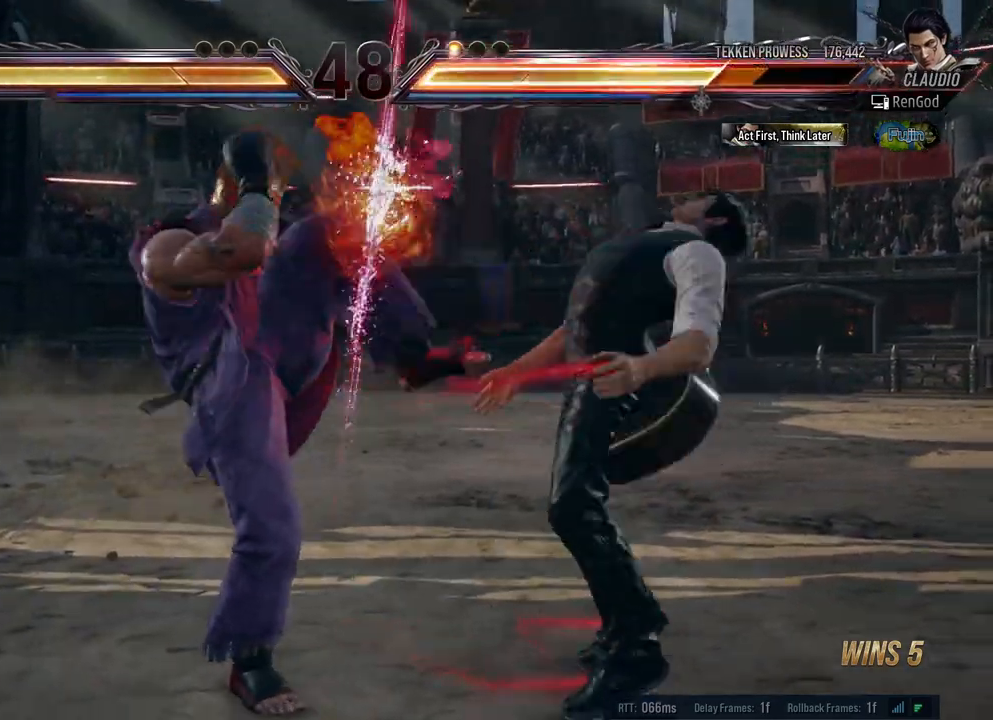
{"buttons": [], "left_stick": "right", "right_stick": "center", "events": [[83, "left_stick", "center"], [133, "left_stick", "right"], [250, "left_stick", "center"], [300, "left_stick", "right"]]}
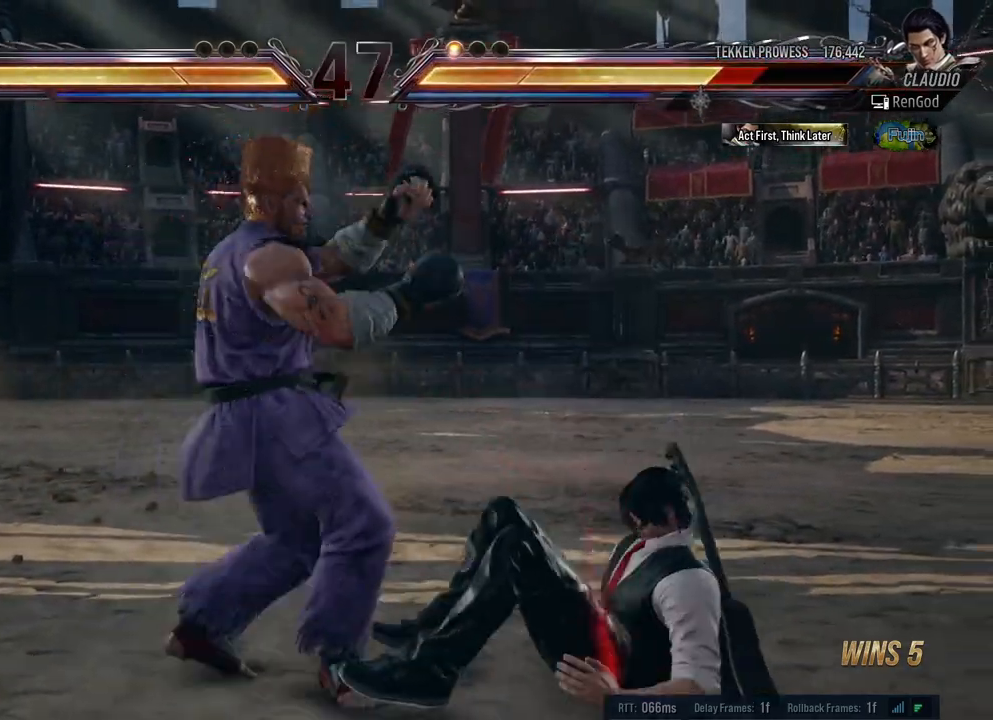
{"buttons": ["B", "X", "Y"], "left_stick": "right", "right_stick": "center", "events": [[467, "X", "down"], [500, "B", "down"], [500, "Y", "down"]]}
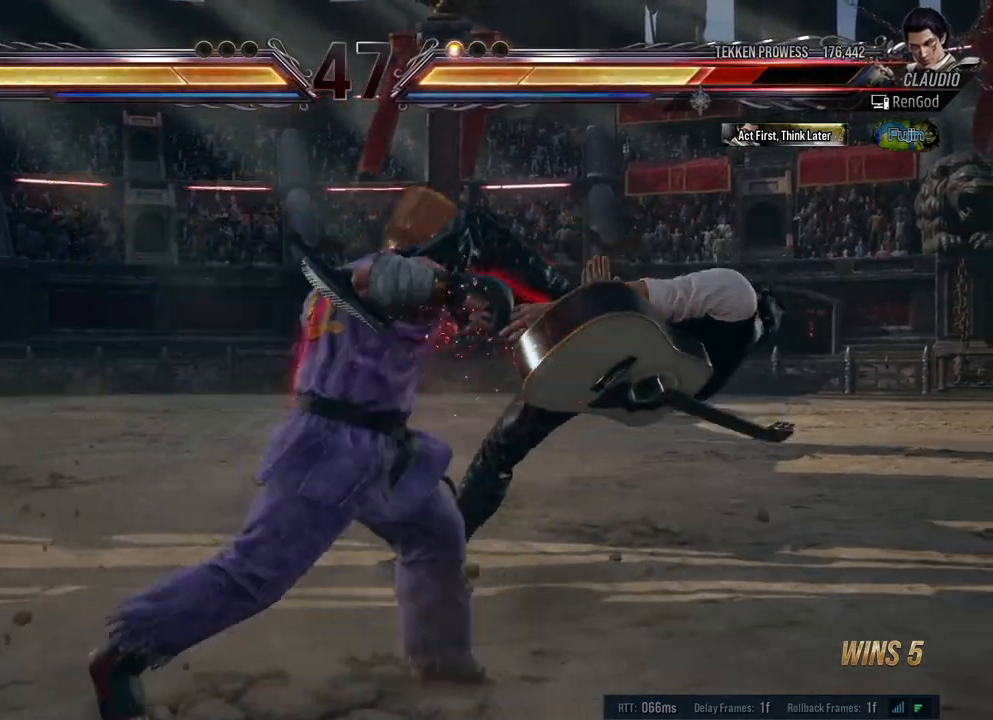
{"buttons": ["A", "B", "X", "Y"], "left_stick": "right", "right_stick": "center", "events": [[33, "A", "down"], [183, "A", "up"], [200, "B", "up"], [217, "X", "up"], [217, "Y", "up"], [450, "B", "down"], [450, "X", "down"], [450, "Y", "down"], [500, "A", "down"]]}
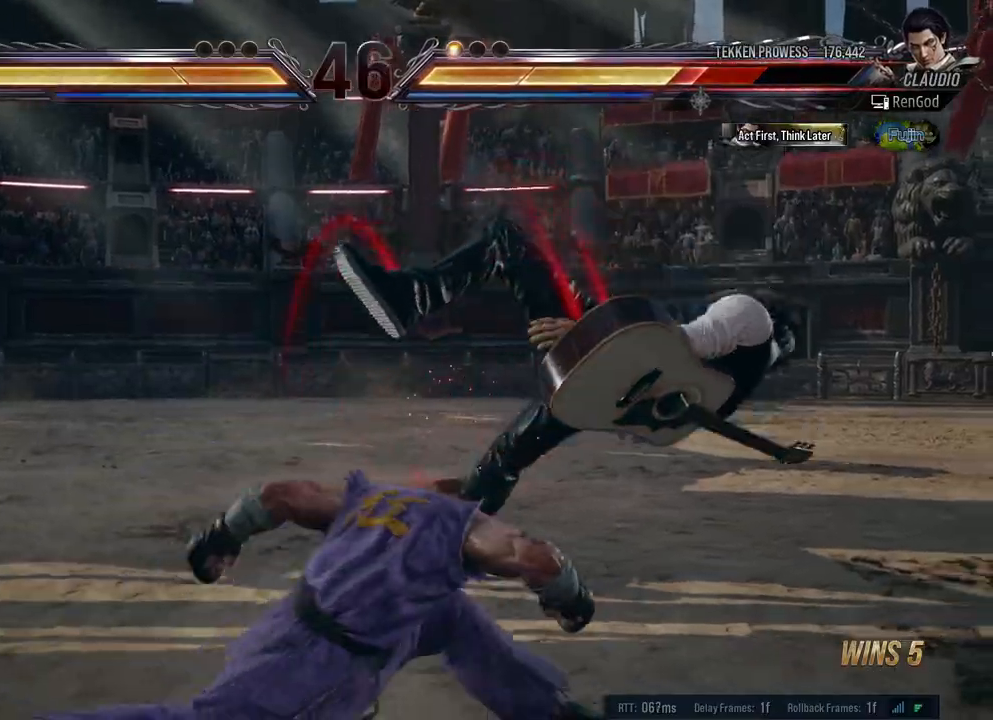
{"buttons": [], "left_stick": "right", "right_stick": "center", "events": [[67, "A", "up"], [100, "B", "up"], [100, "X", "up"], [117, "Y", "up"], [183, "B", "down"], [183, "X", "down"], [183, "Y", "down"], [317, "B", "up"], [333, "X", "up"], [333, "Y", "up"]]}
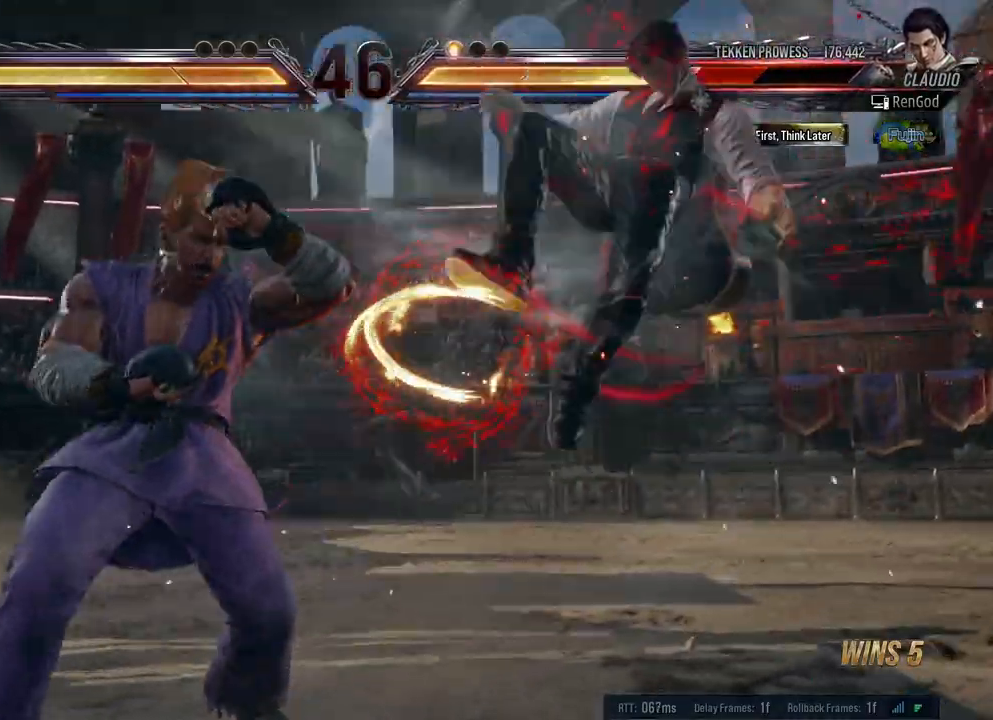
{"buttons": ["X", "Y"], "left_stick": "right", "right_stick": "center", "events": [[83, "X", "down"], [83, "Y", "down"], [133, "B", "down"], [150, "A", "down"], [300, "A", "up"], [300, "B", "up"], [300, "X", "up"], [300, "Y", "up"], [450, "X", "down"], [450, "Y", "down"]]}
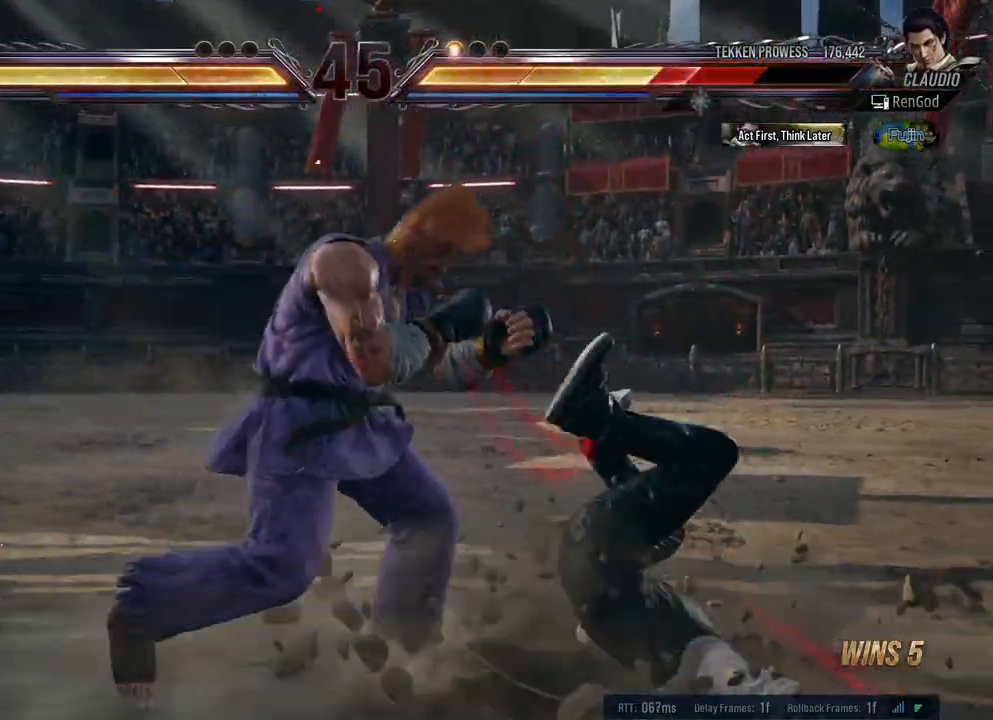
{"buttons": ["X"], "left_stick": "right", "right_stick": "center", "events": [[17, "B", "down"], [117, "B", "up"], [117, "Y", "up"], [133, "X", "up"], [150, "X", "down"], [317, "X", "up"], [450, "X", "down"]]}
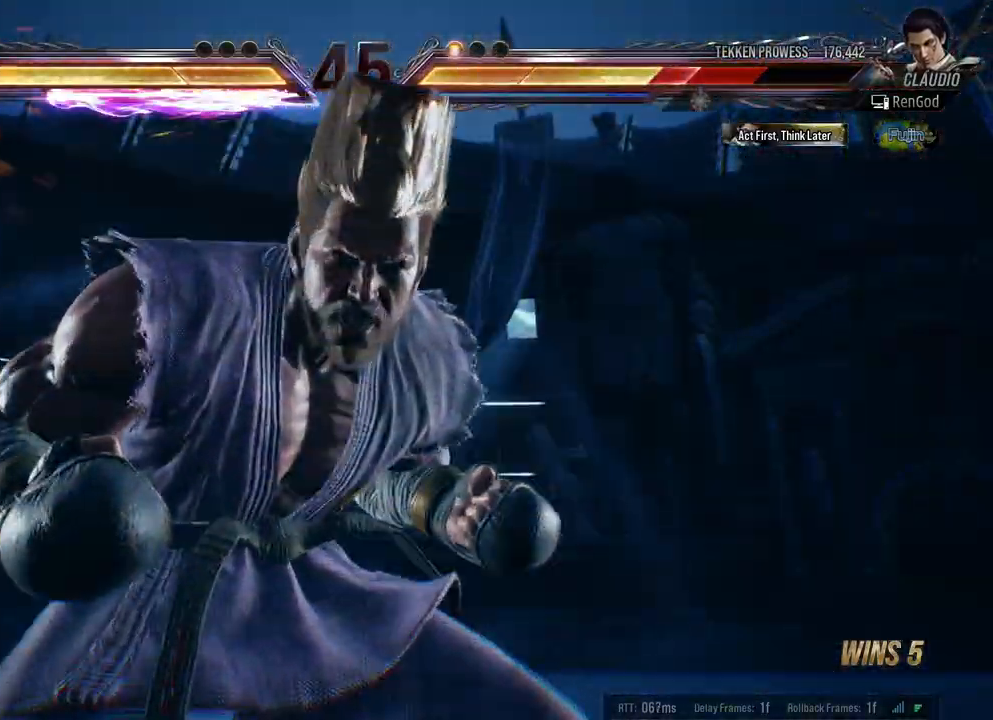
{"buttons": [], "left_stick": "right", "right_stick": "center", "events": [[50, "X", "up"], [267, "X", "down"], [433, "X", "up"]]}
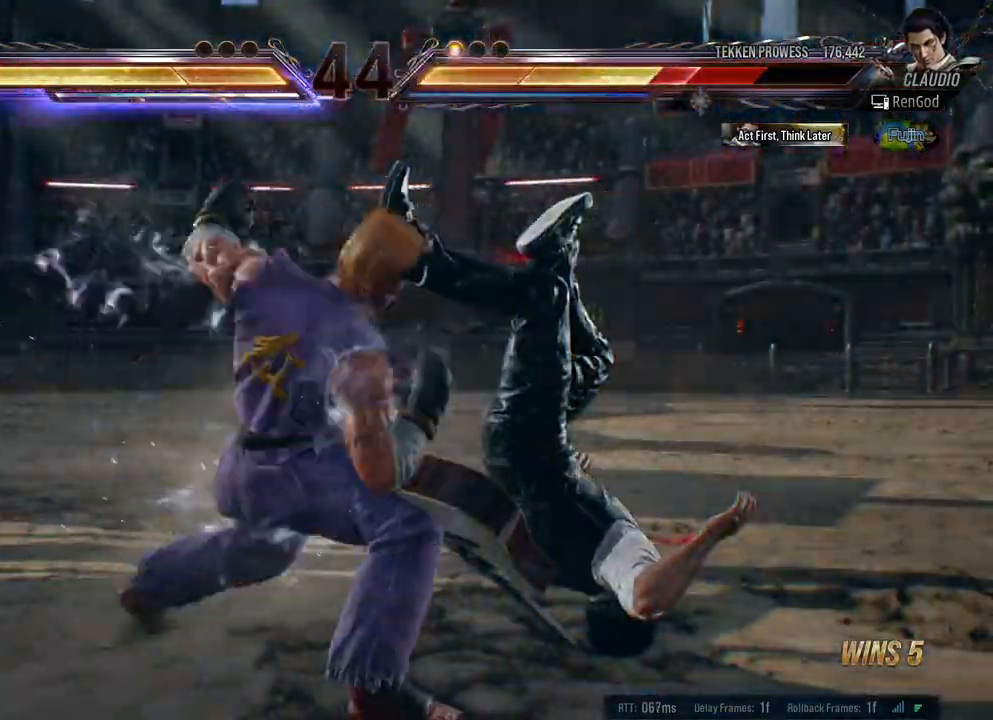
{"buttons": ["X"], "left_stick": "right", "right_stick": "center", "events": [[167, "left_stick", "center"], [283, "left_stick", "right"], [350, "X", "down"], [433, "X", "up"], [500, "X", "down"]]}
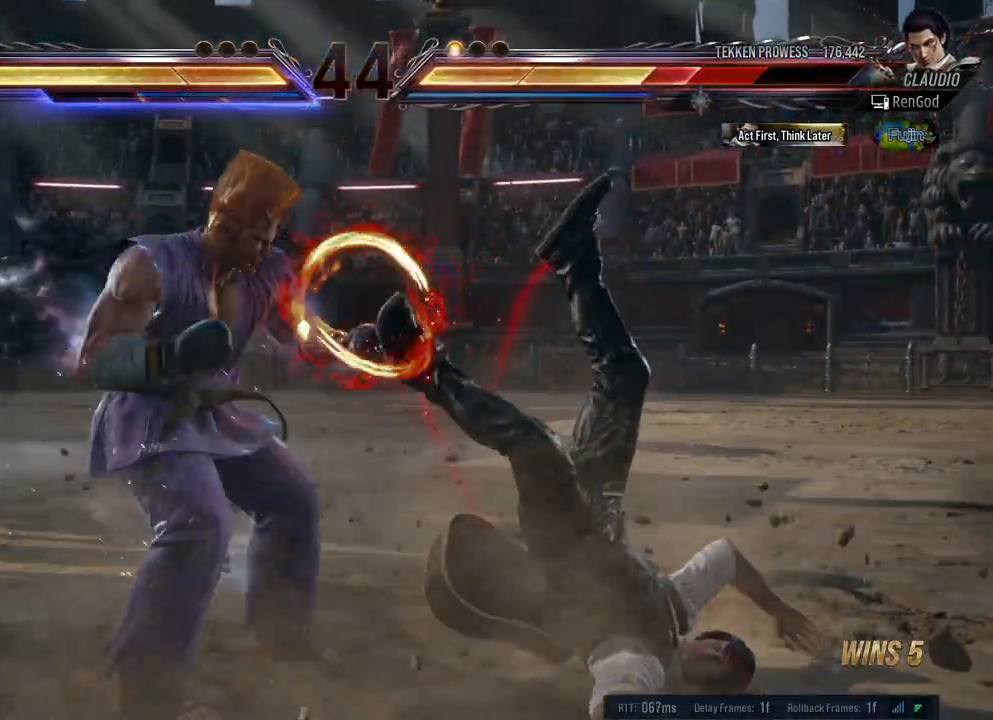
{"buttons": [], "left_stick": "right", "right_stick": "center", "events": [[83, "X", "up"], [183, "X", "down"], [283, "X", "up"], [350, "X", "down"], [467, "X", "up"]]}
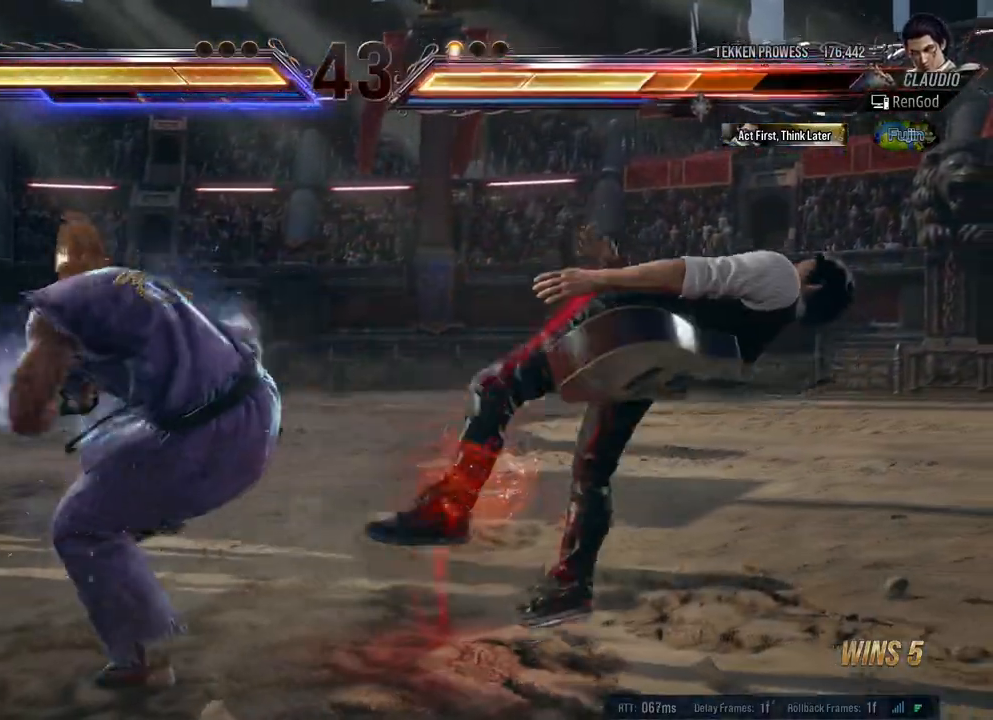
{"buttons": [], "left_stick": "right", "right_stick": "center", "events": [[33, "X", "down"], [183, "X", "up"]]}
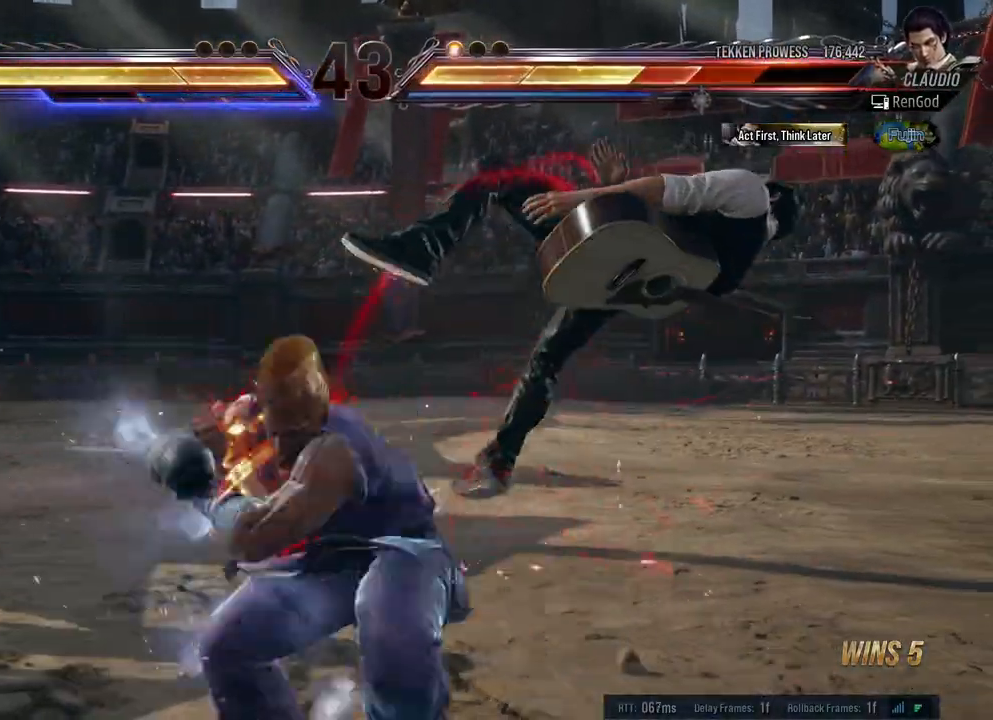
{"buttons": [], "left_stick": "right", "right_stick": "center", "events": [[333, "left_stick", "center"], [467, "left_stick", "right"]]}
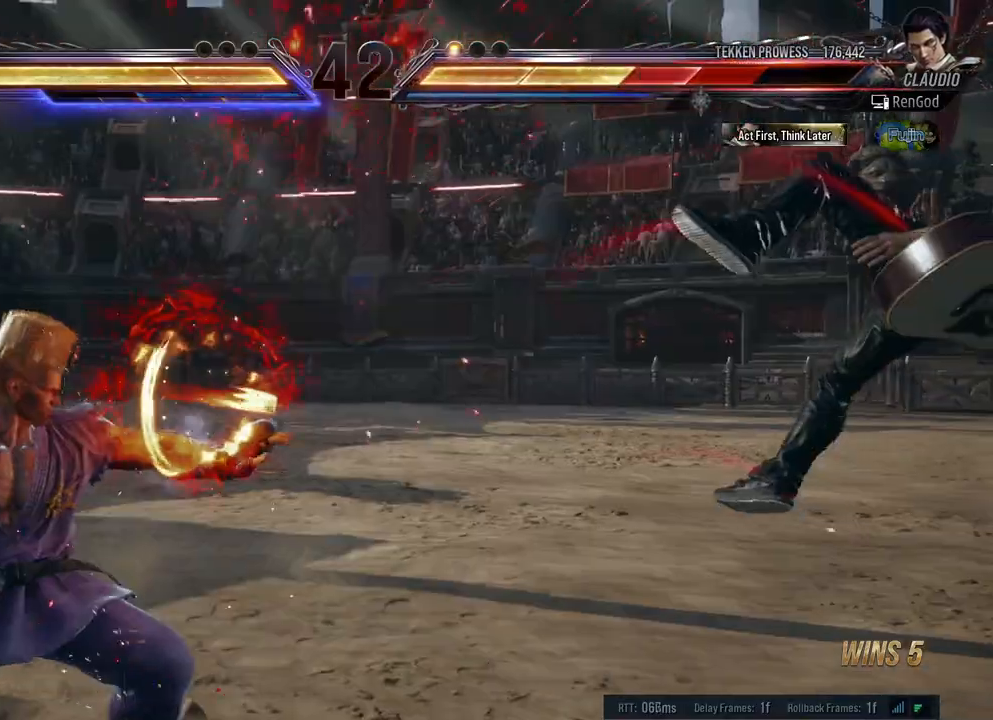
{"buttons": [], "left_stick": "right", "right_stick": "center", "events": [[100, "X", "down"], [200, "X", "up"]]}
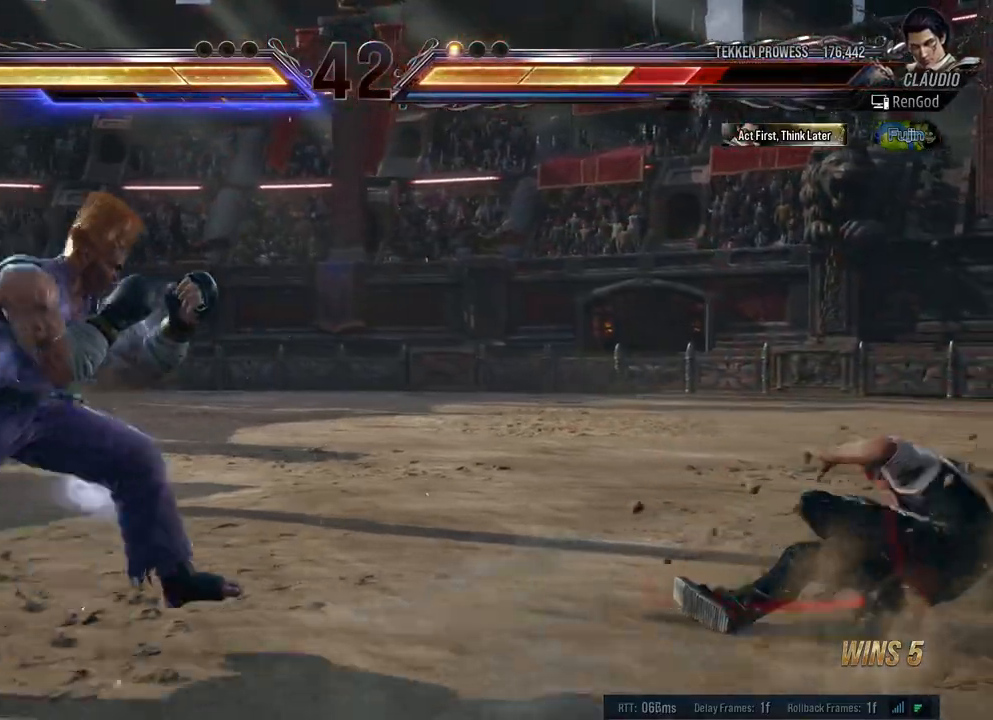
{"buttons": ["B"], "left_stick": "up-right", "right_stick": "center", "events": [[317, "left_stick", "center"], [367, "left_stick", "up-right"], [433, "B", "down"]]}
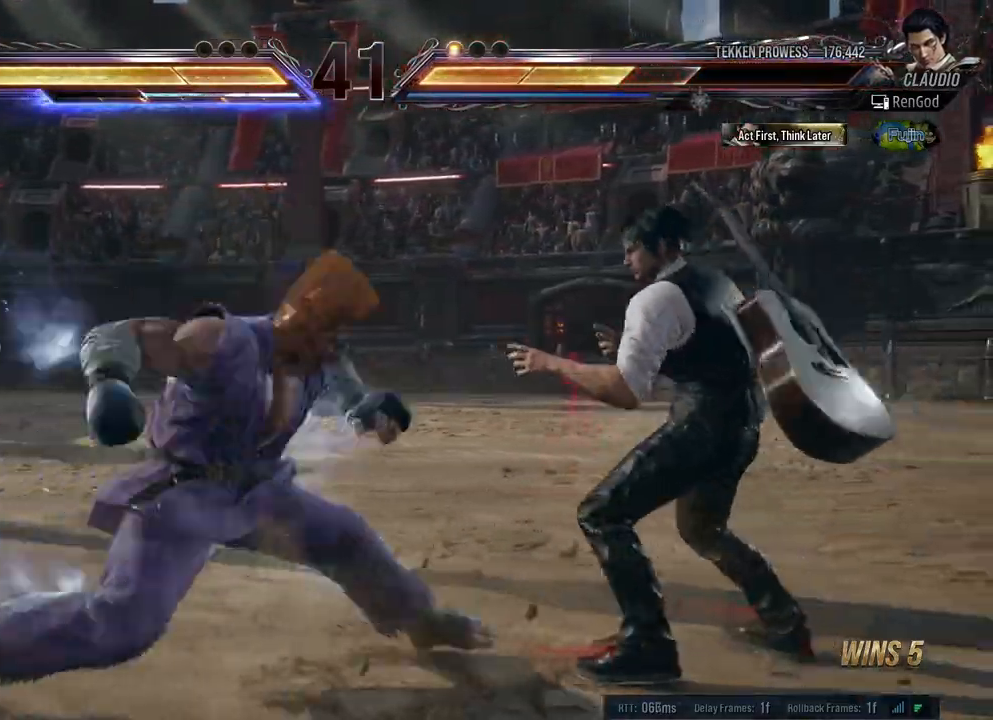
{"buttons": [], "left_stick": "left", "right_stick": "center", "events": [[83, "B", "up"], [183, "left_stick", "center"], [400, "left_stick", "left"]]}
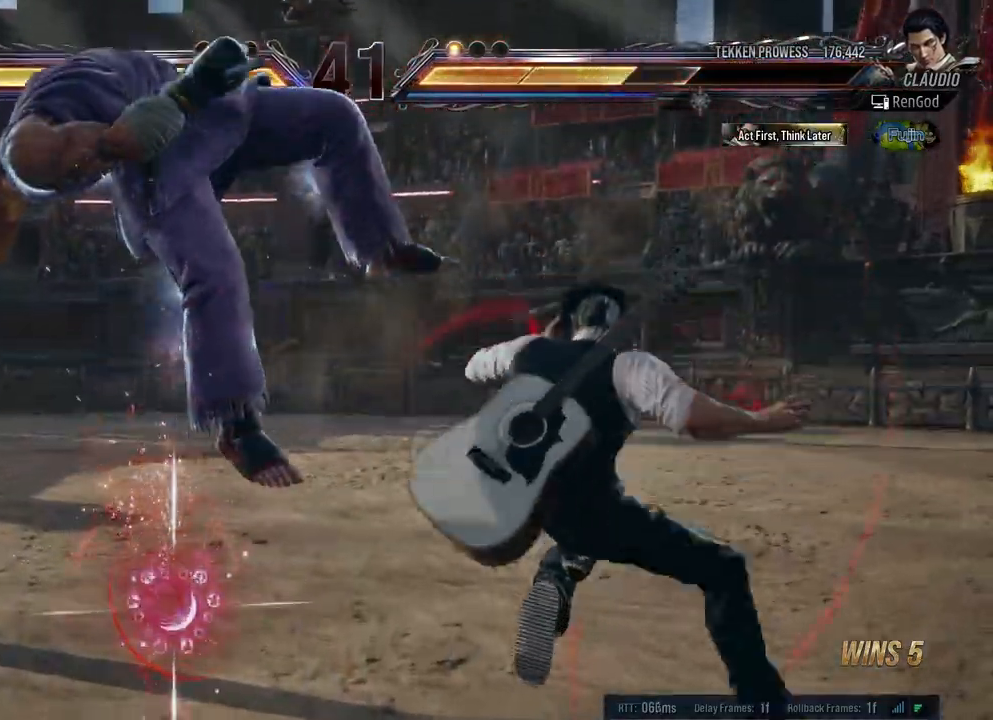
{"buttons": [], "left_stick": "center", "right_stick": "center", "events": [[33, "left_stick", "center"], [100, "left_stick", "left"], [217, "B", "down"], [317, "B", "up"], [400, "left_stick", "center"]]}
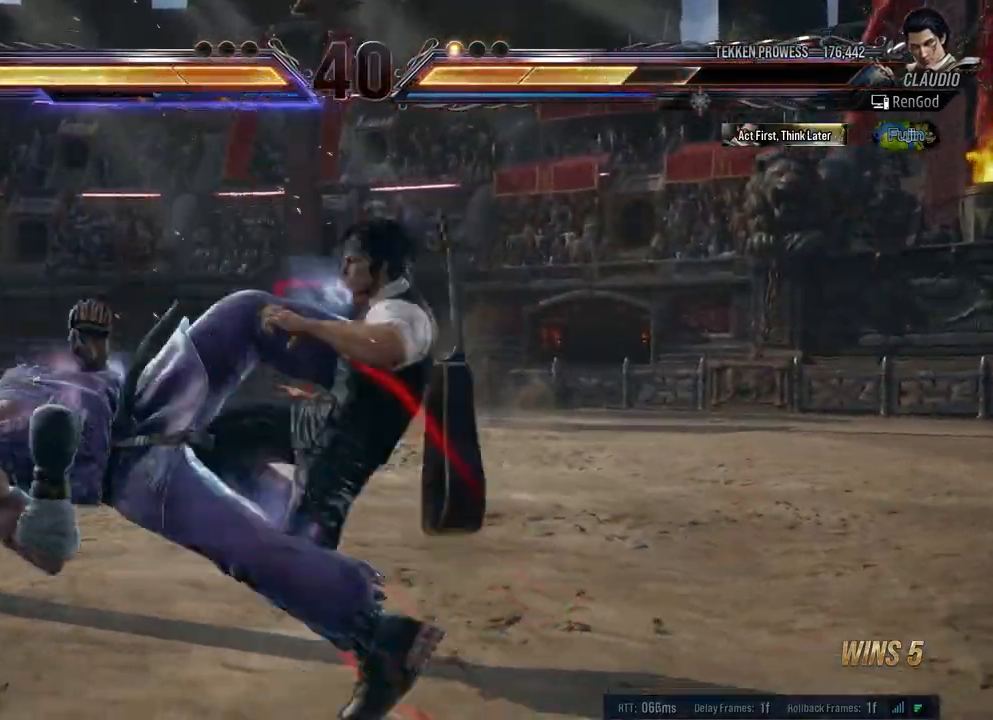
{"buttons": [], "left_stick": "right", "right_stick": "center", "events": [[267, "left_stick", "right"], [350, "A", "down"], [500, "A", "up"]]}
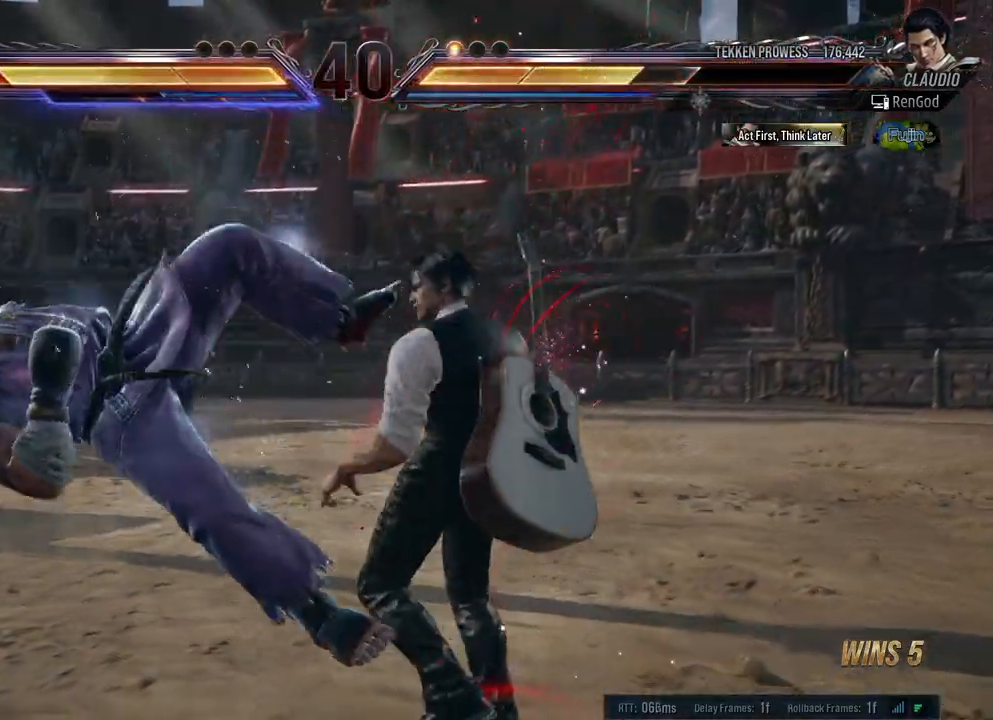
{"buttons": [], "left_stick": "left", "right_stick": "center", "events": [[33, "left_stick", "center"], [300, "left_stick", "left"], [417, "left_stick", "center"], [467, "left_stick", "left"]]}
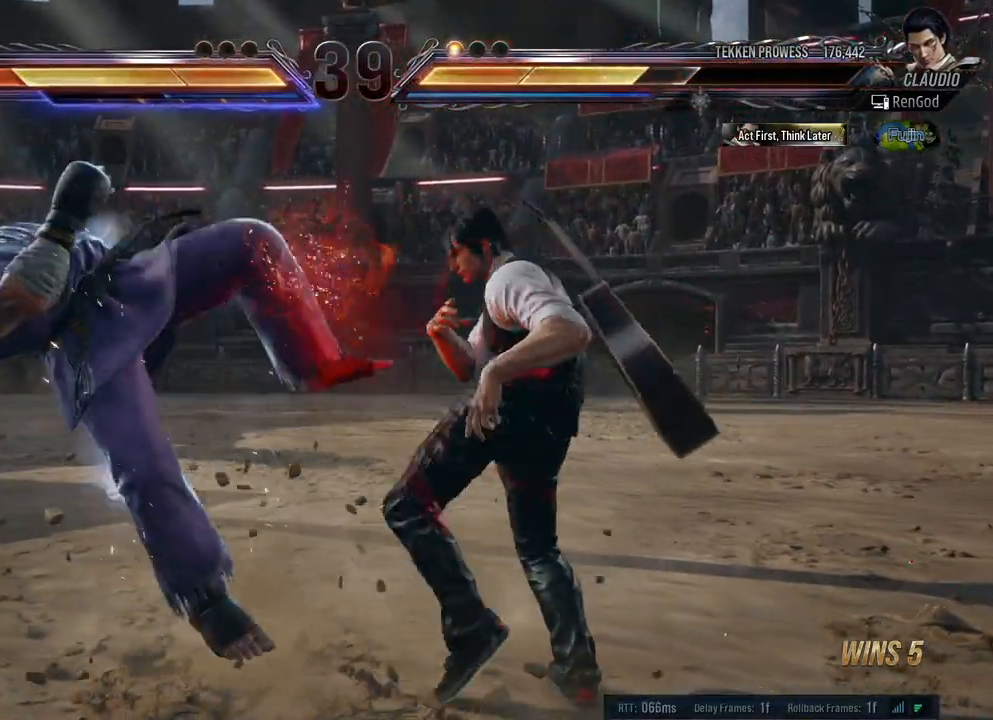
{"buttons": [], "left_stick": "center", "right_stick": "center", "events": [[133, "left_stick", "right"], [167, "A", "down"], [250, "A", "up"], [250, "left_stick", "center"]]}
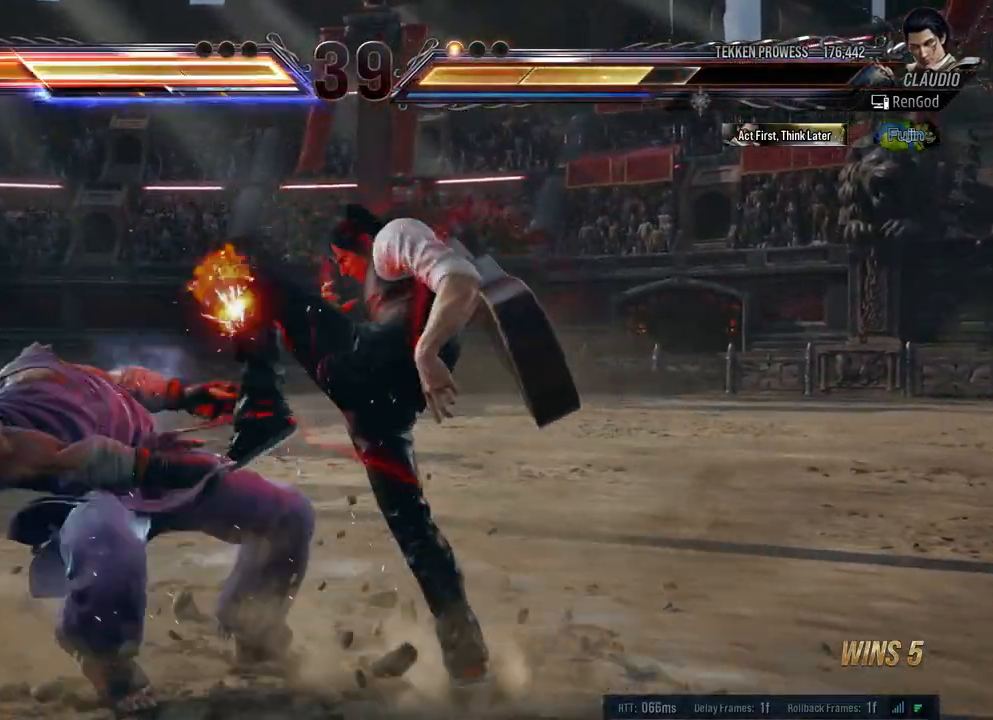
{"buttons": [], "left_stick": "center", "right_stick": "center", "events": [[117, "left_stick", "left"], [183, "Y", "down"], [283, "Y", "up"], [283, "left_stick", "center"]]}
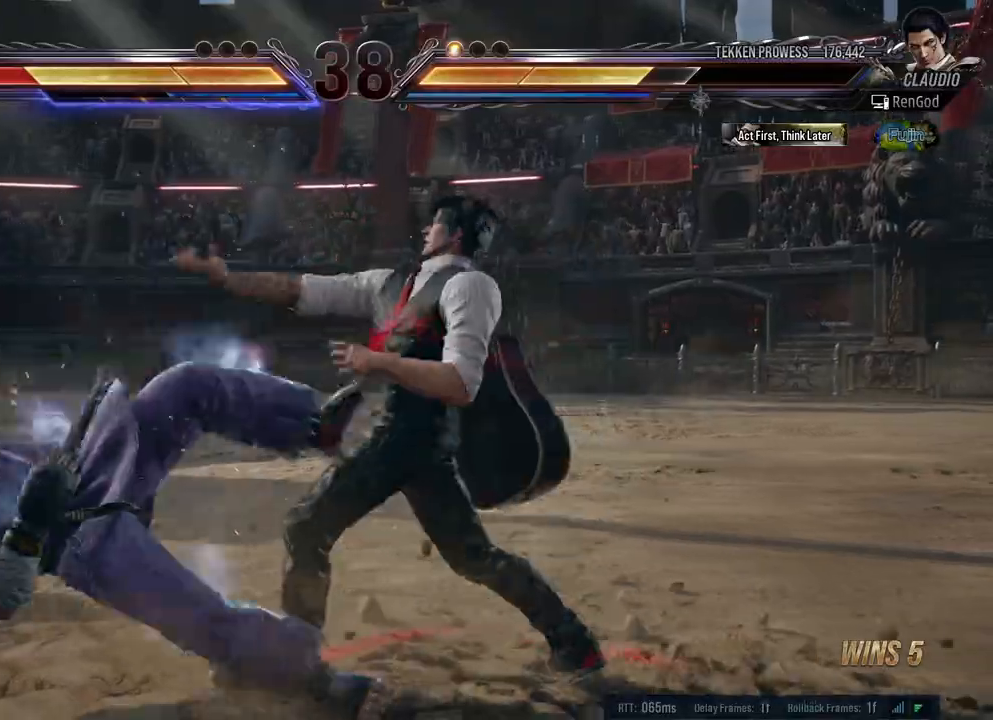
{"buttons": [], "left_stick": "center", "right_stick": "center", "events": [[33, "R1", "down"], [133, "R1", "up"], [183, "R1", "down"], [283, "R1", "up"]]}